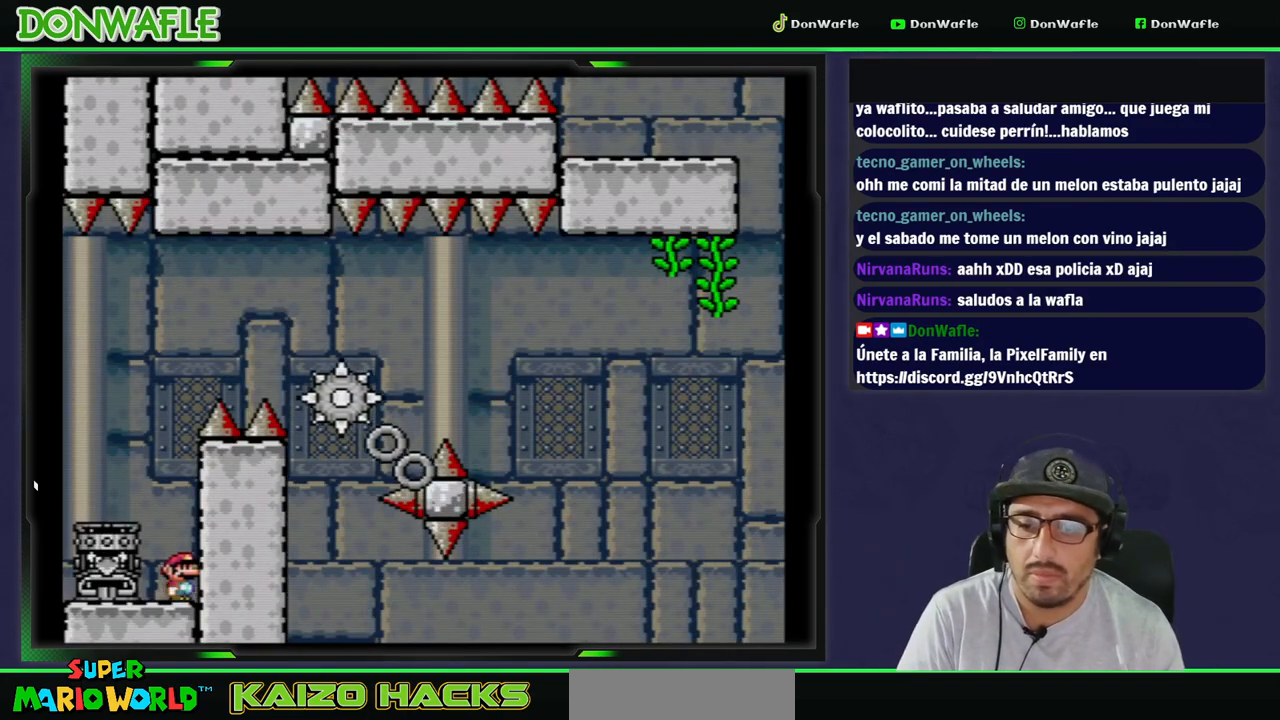
Gameplay with a controller (Nintendo layout); each line is a JSON object with the inputs held at the frame after it. "events" lists button and stick changes between this image and that frame as [ms after this image, input, new state], when the widget could be followed in between. Not read: L3 R3 START.
{"buttons": ["B", "Y", "DPAD_LEFT"], "events": [[83, "B", "up"], [83, "DPAD_RIGHT", "up"], [83, "Y", "up"], [150, "A", "down"], [283, "DPAD_LEFT", "down"], [367, "A", "up"], [433, "B", "down"], [467, "Y", "down"]]}
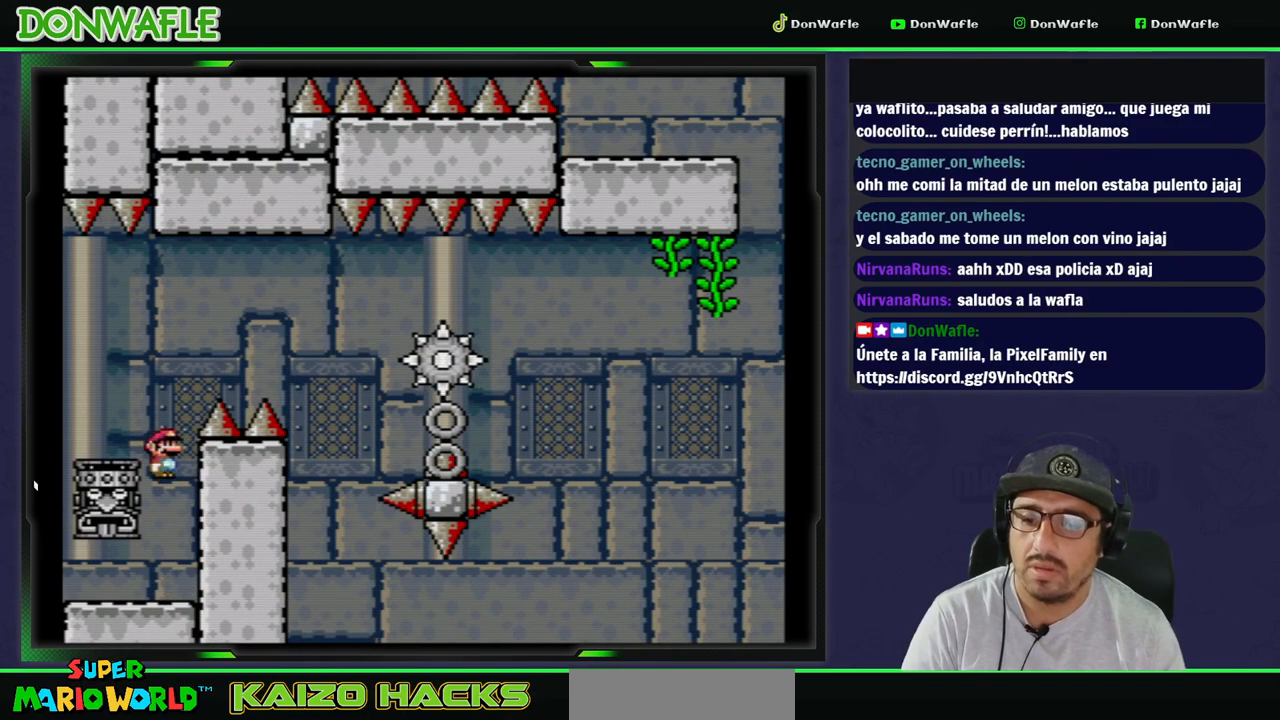
{"buttons": [], "events": [[17, "DPAD_LEFT", "up"], [100, "DPAD_RIGHT", "down"], [333, "DPAD_RIGHT", "up"], [367, "Y", "up"], [383, "B", "up"]]}
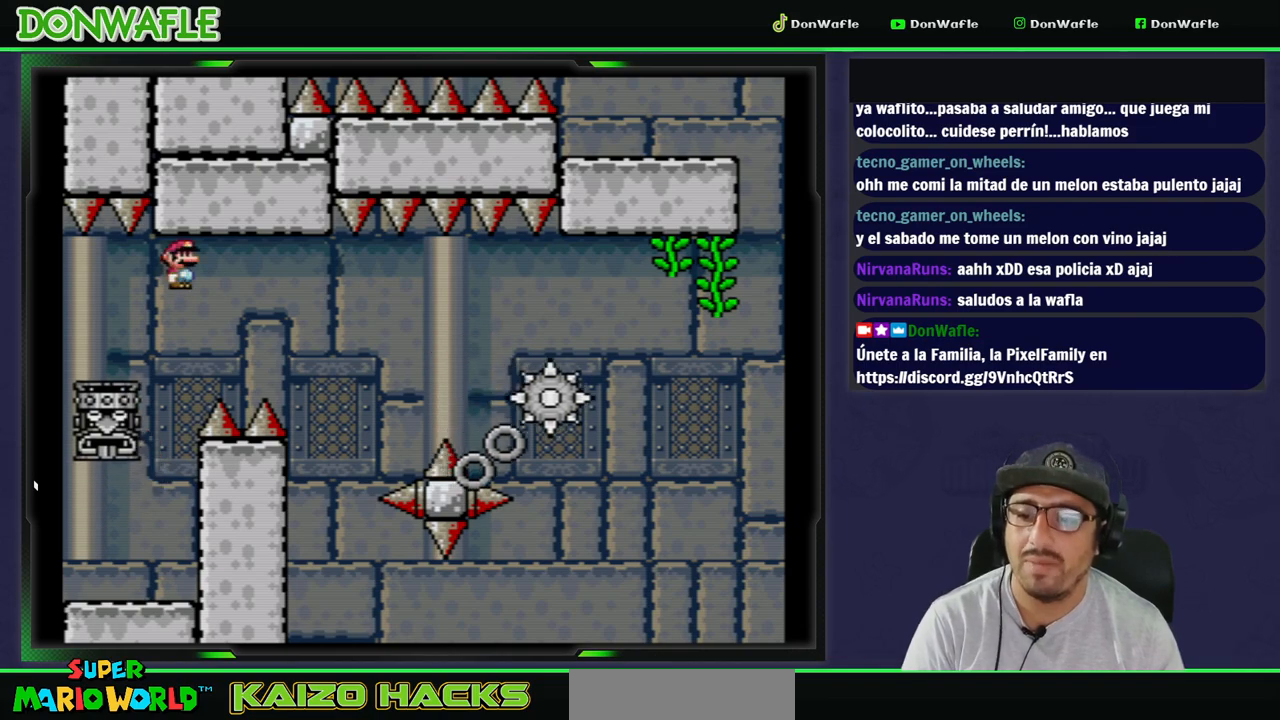
{"buttons": [], "events": [[383, "A", "down"], [483, "A", "up"]]}
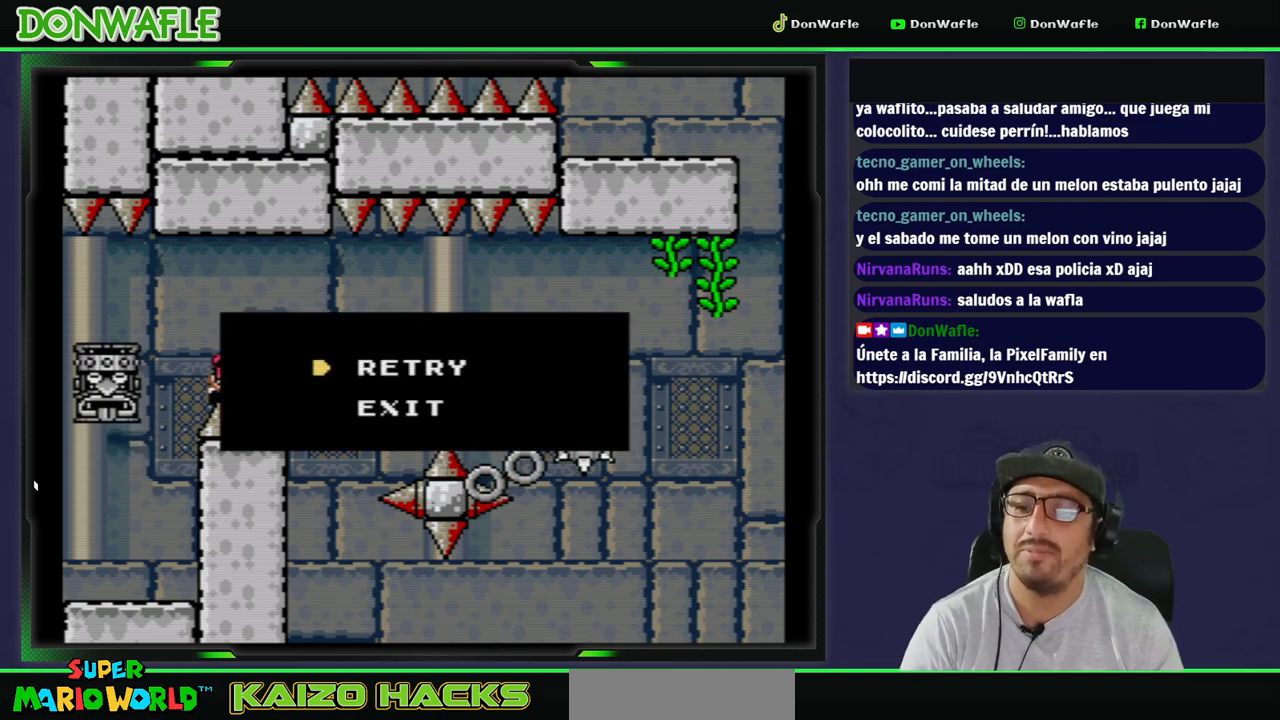
{"buttons": ["A"], "events": [[33, "A", "down"], [133, "A", "up"], [183, "A", "down"], [283, "A", "up"], [317, "A", "down"], [417, "A", "up"], [483, "A", "down"]]}
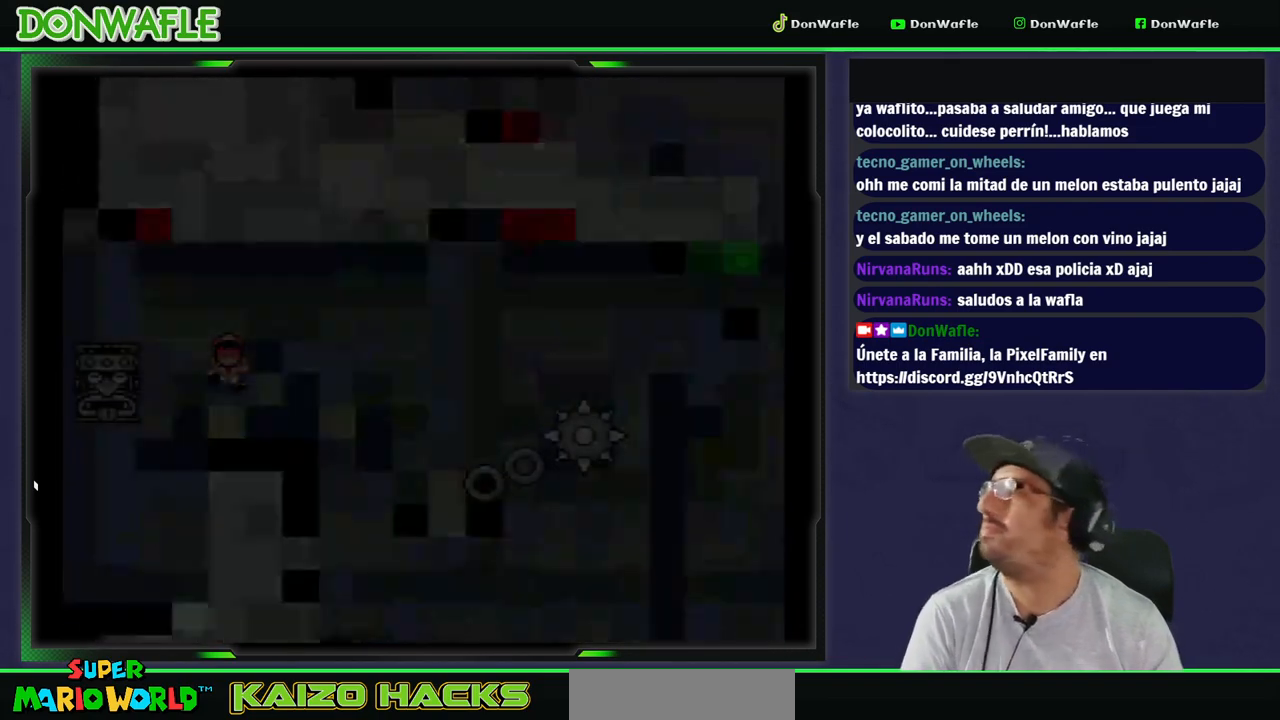
{"buttons": ["Y"], "events": [[67, "A", "up"], [167, "Y", "down"]]}
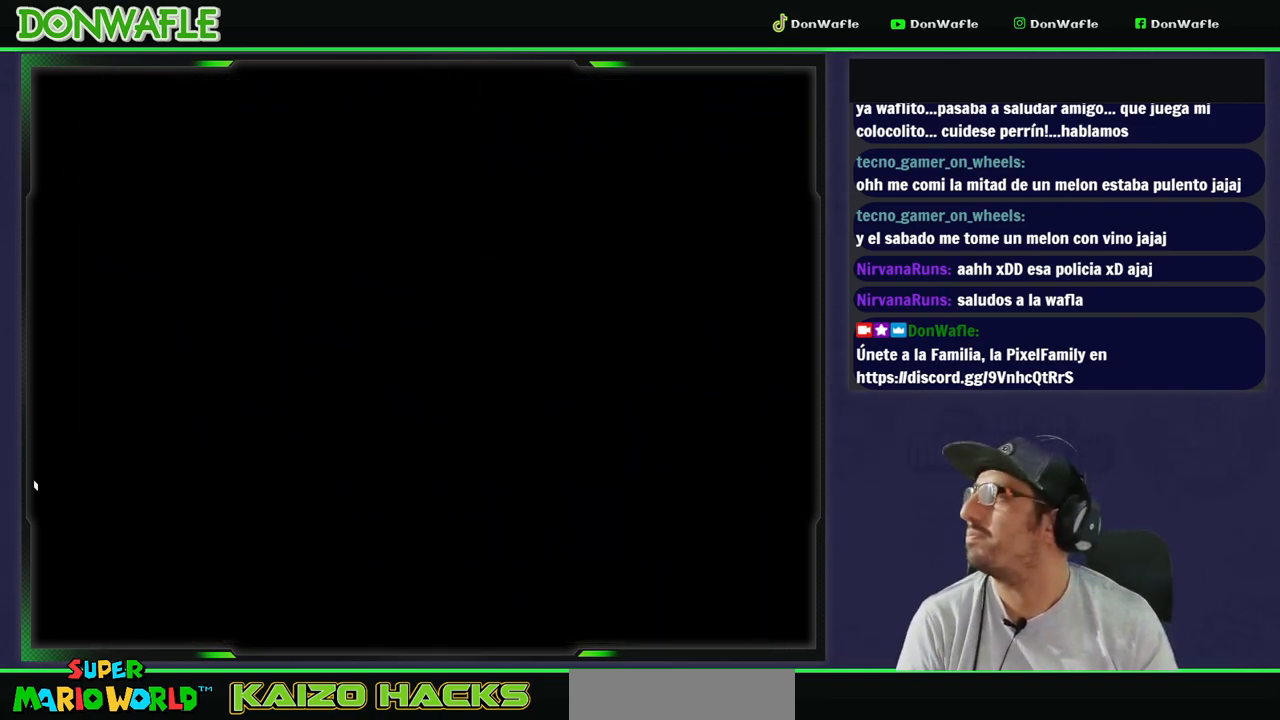
{"buttons": ["X"], "events": [[217, "Y", "up"], [233, "X", "down"]]}
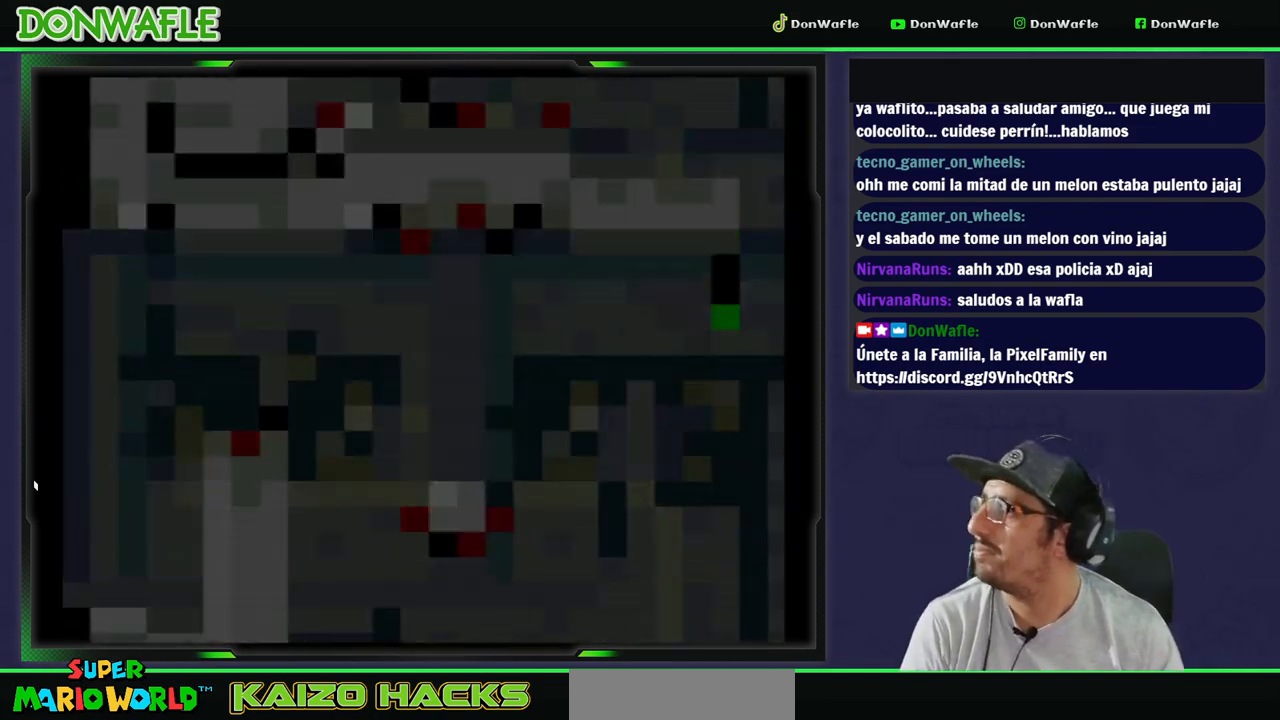
{"buttons": ["X"], "events": []}
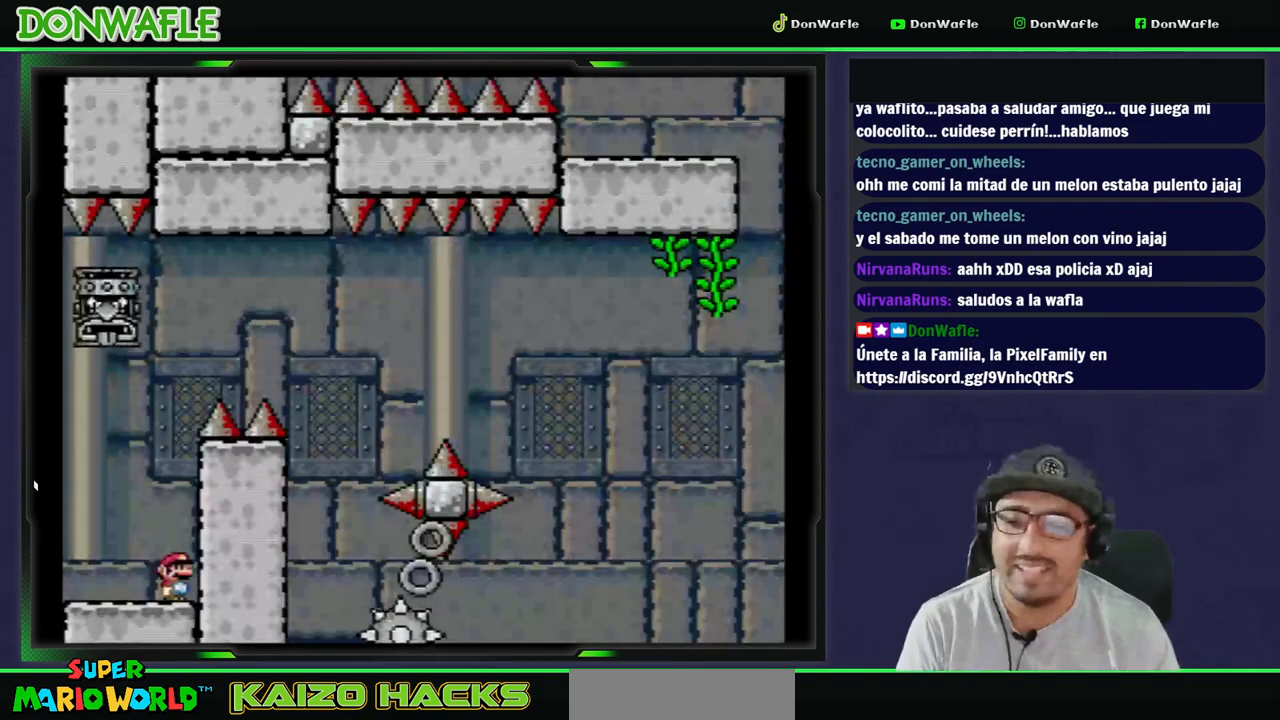
{"buttons": ["B", "Y", "DPAD_LEFT"], "events": [[217, "A", "down"], [267, "DPAD_LEFT", "down"], [383, "A", "up"], [400, "X", "up"], [467, "B", "down"], [467, "Y", "down"]]}
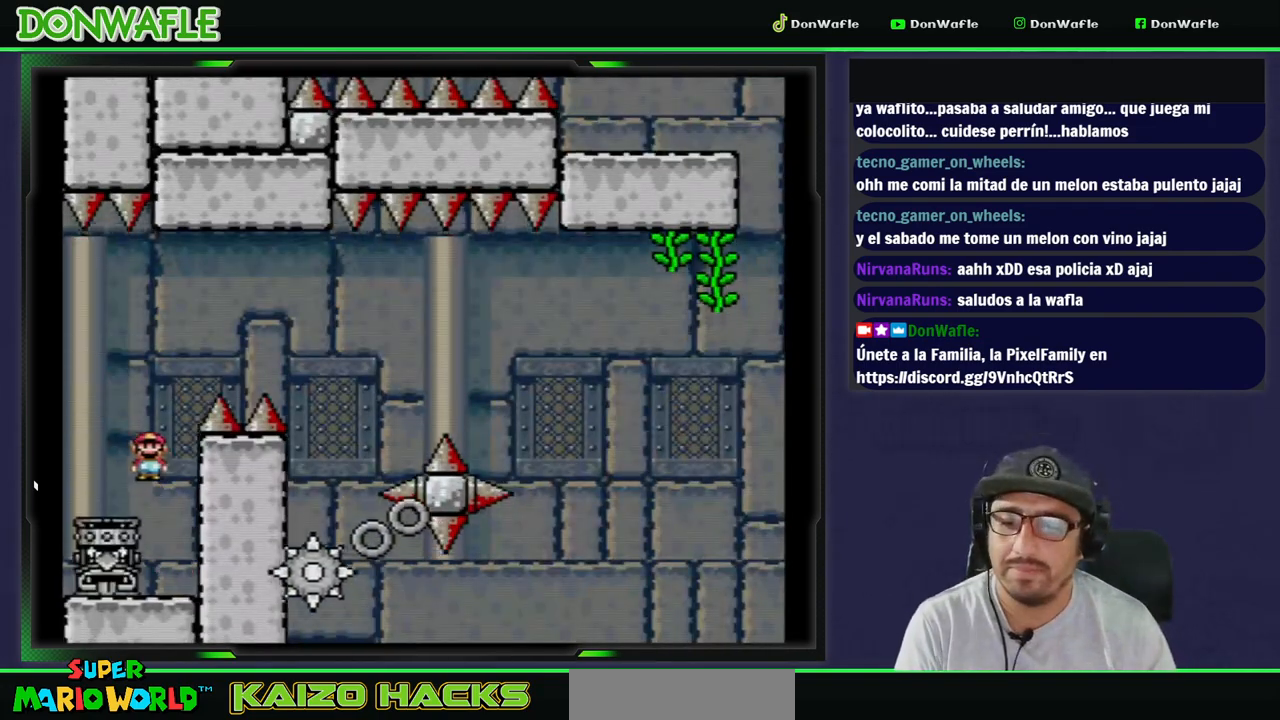
{"buttons": ["B", "Y", "DPAD_RIGHT"], "events": [[17, "DPAD_LEFT", "up"], [67, "DPAD_RIGHT", "down"]]}
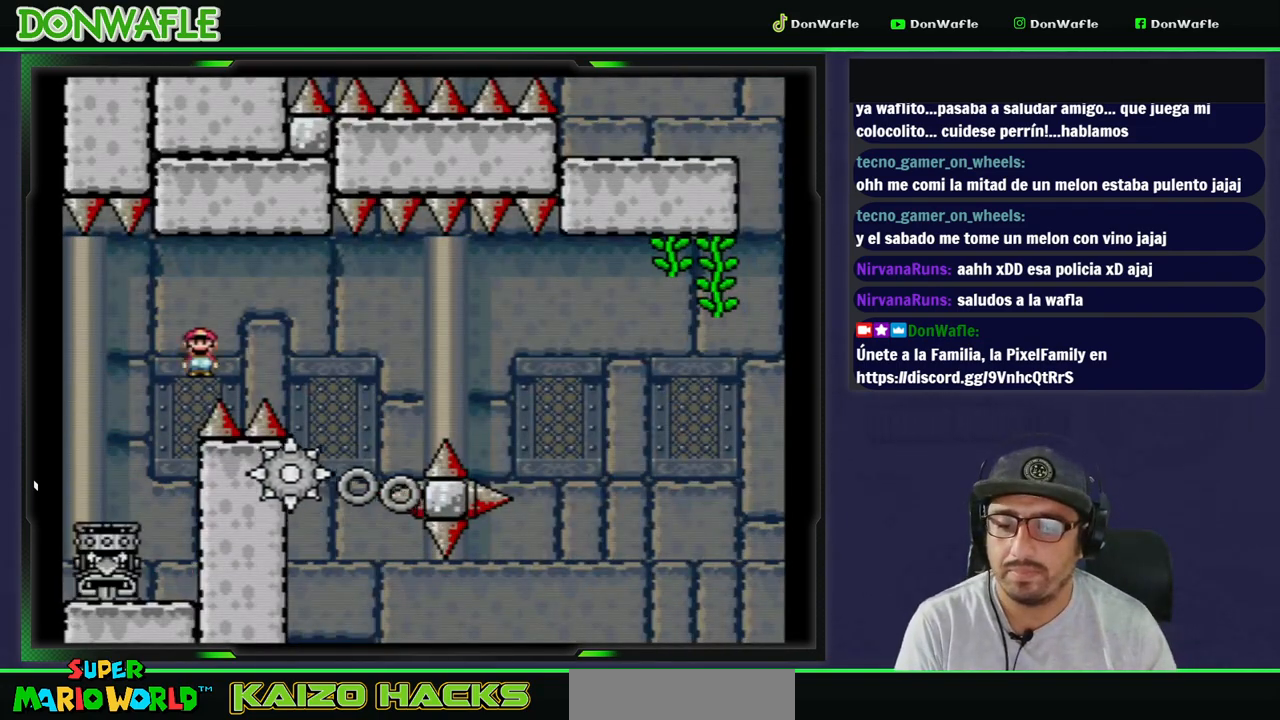
{"buttons": ["Y"], "events": [[167, "B", "up"], [183, "DPAD_RIGHT", "up"], [367, "DPAD_LEFT", "down"], [467, "DPAD_LEFT", "up"]]}
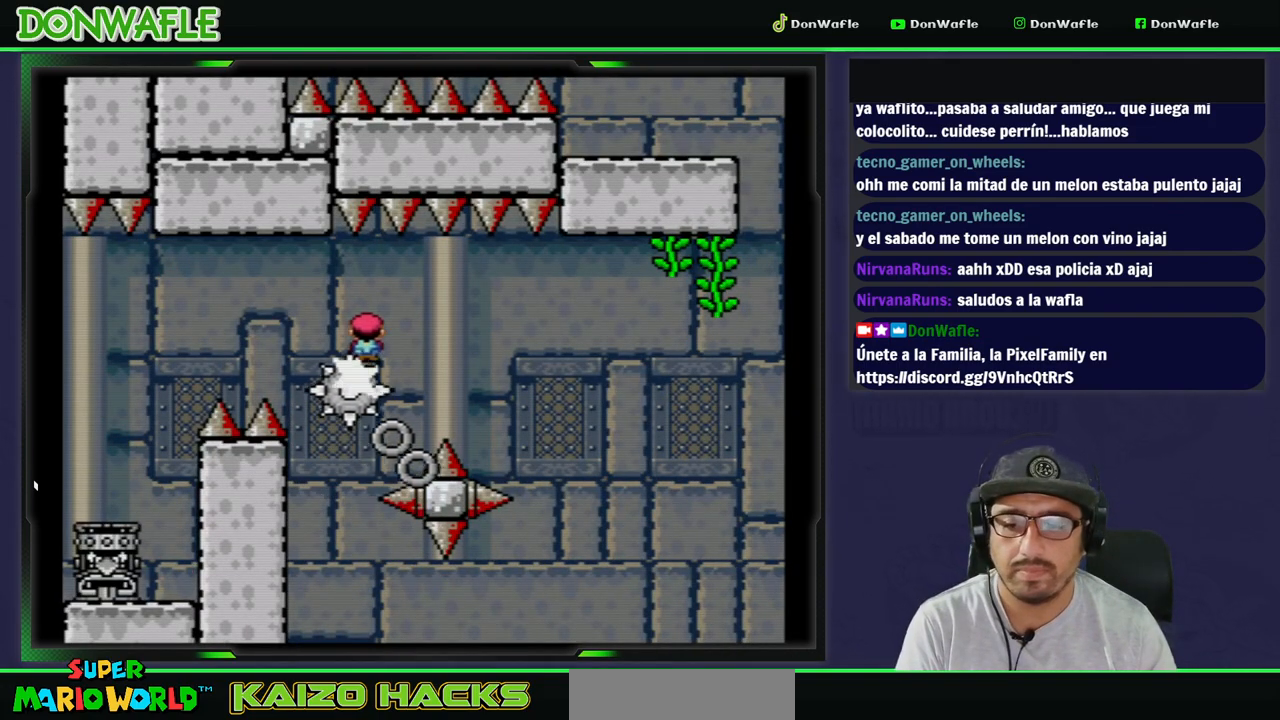
{"buttons": ["Y"], "events": [[67, "DPAD_RIGHT", "down"], [167, "DPAD_RIGHT", "up"]]}
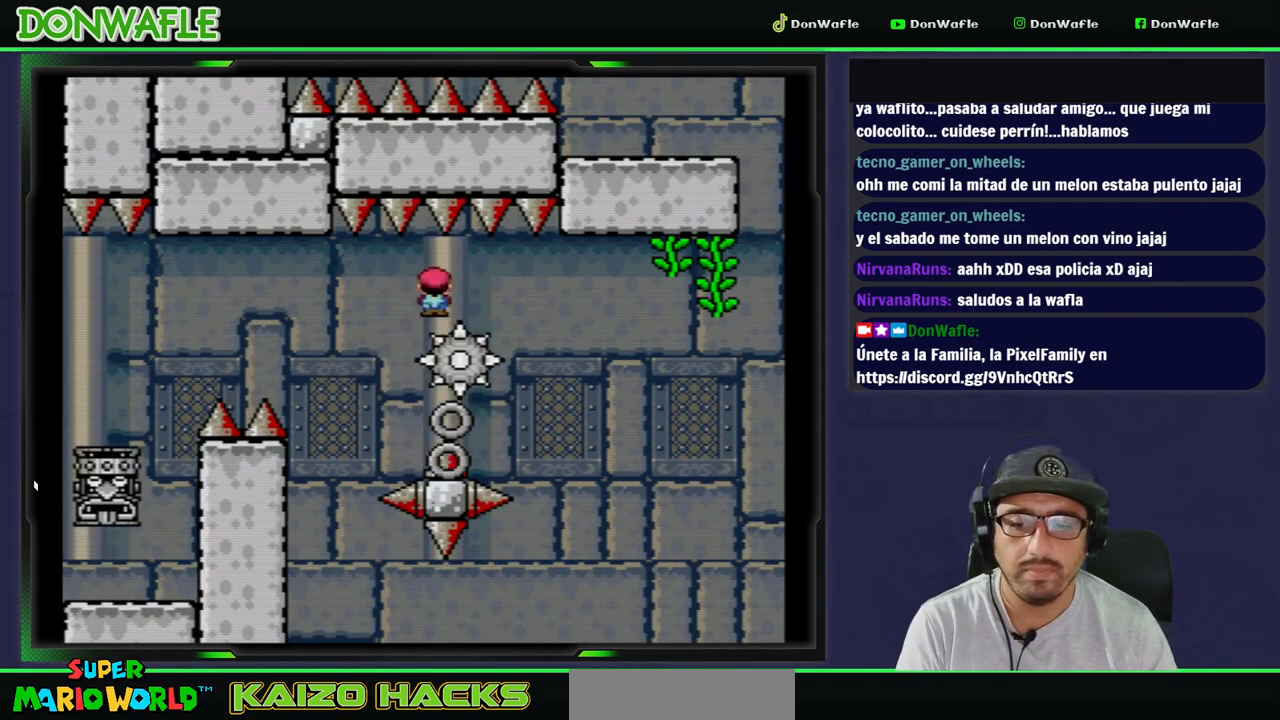
{"buttons": ["Y"], "events": [[33, "DPAD_RIGHT", "down"], [150, "DPAD_RIGHT", "up"]]}
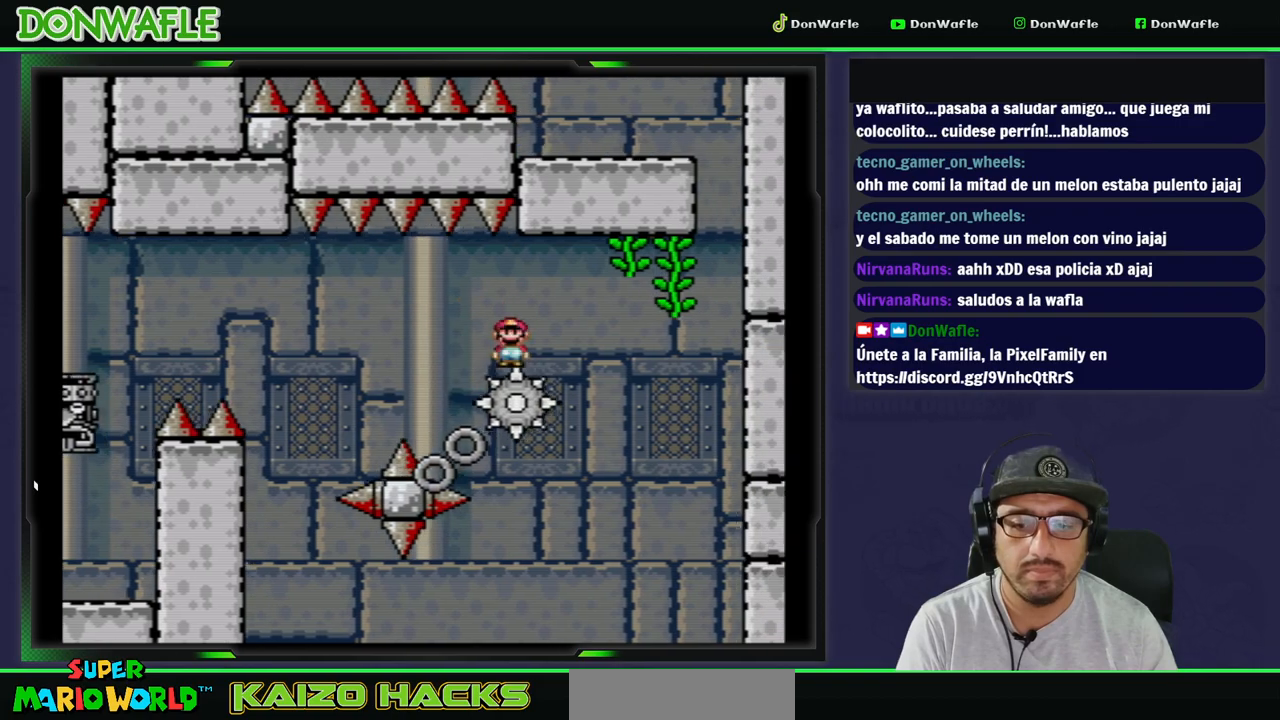
{"buttons": ["B", "Y", "DPAD_UP"], "events": [[50, "B", "down"], [50, "DPAD_RIGHT", "down"], [83, "DPAD_UP", "down"], [117, "DPAD_UP", "up"], [367, "DPAD_UP", "down"], [467, "DPAD_RIGHT", "up"]]}
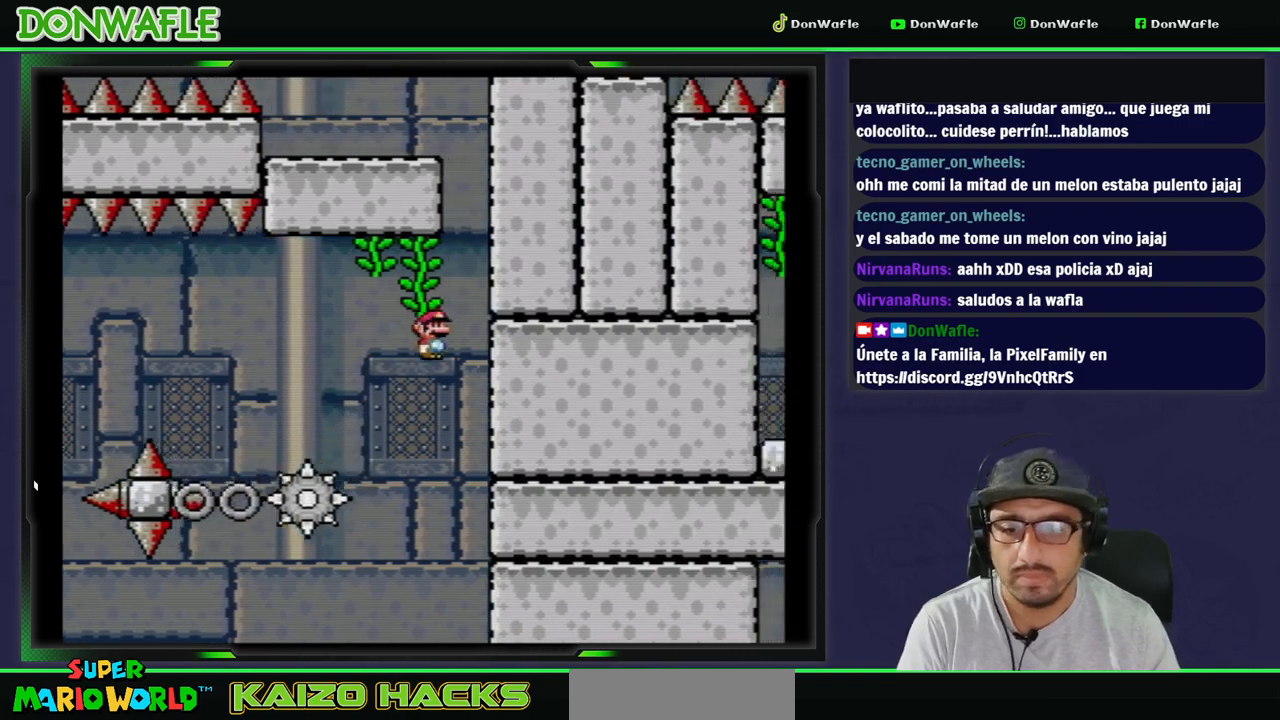
{"buttons": ["A"], "events": [[133, "B", "up"], [200, "DPAD_UP", "up"], [350, "Y", "up"], [467, "A", "down"]]}
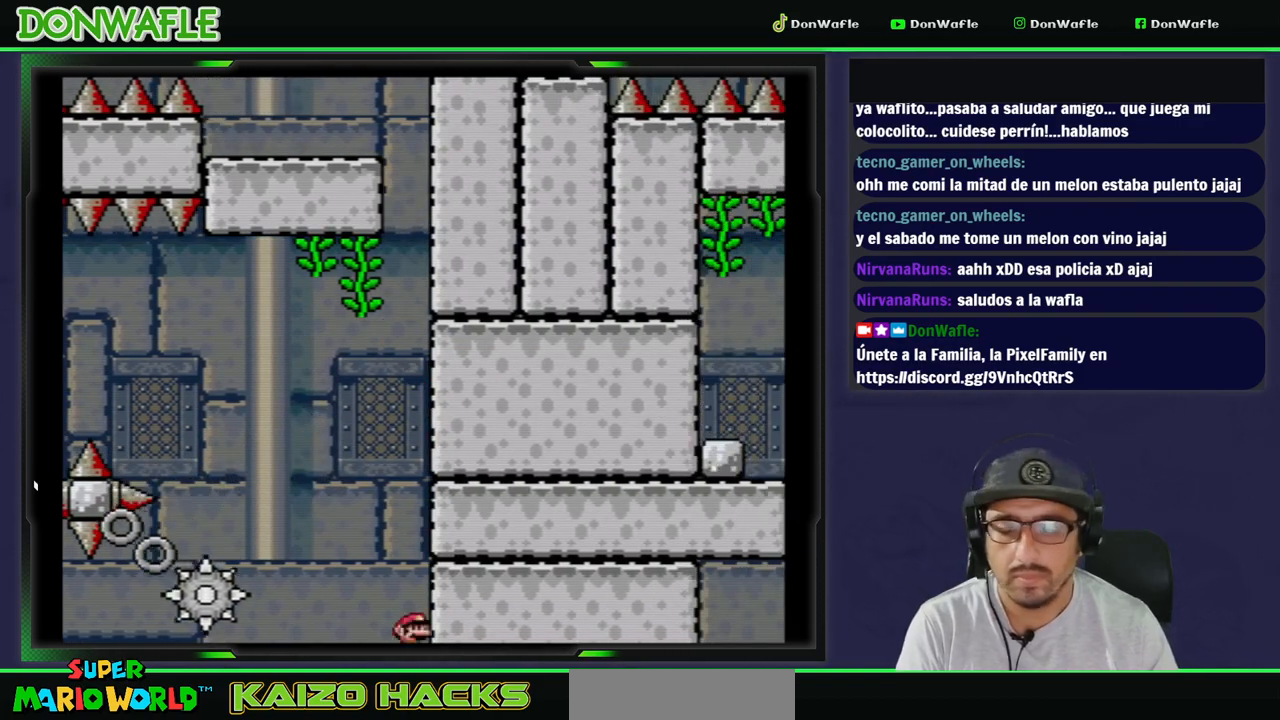
{"buttons": [], "events": [[33, "A", "up"], [83, "A", "down"], [167, "A", "up"], [233, "A", "down"], [317, "A", "up"], [400, "A", "down"], [483, "A", "up"]]}
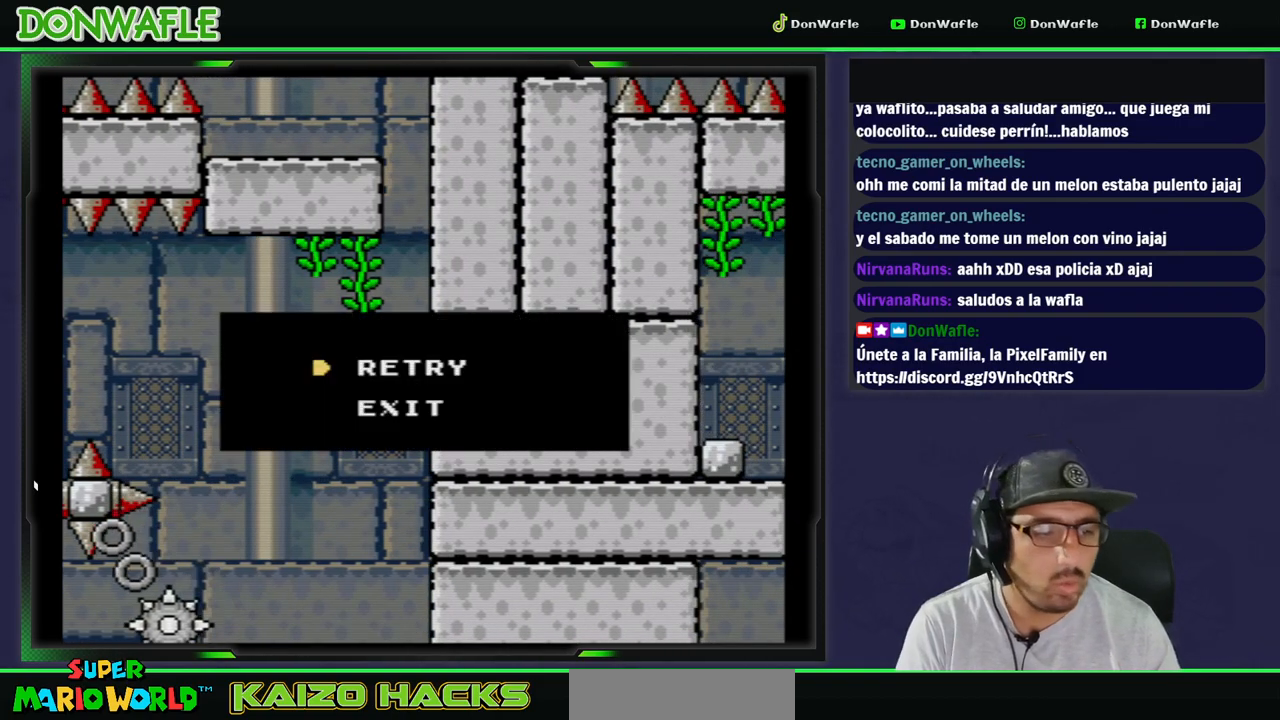
{"buttons": [], "events": [[217, "A", "down"], [333, "A", "up"], [383, "A", "down"], [483, "A", "up"]]}
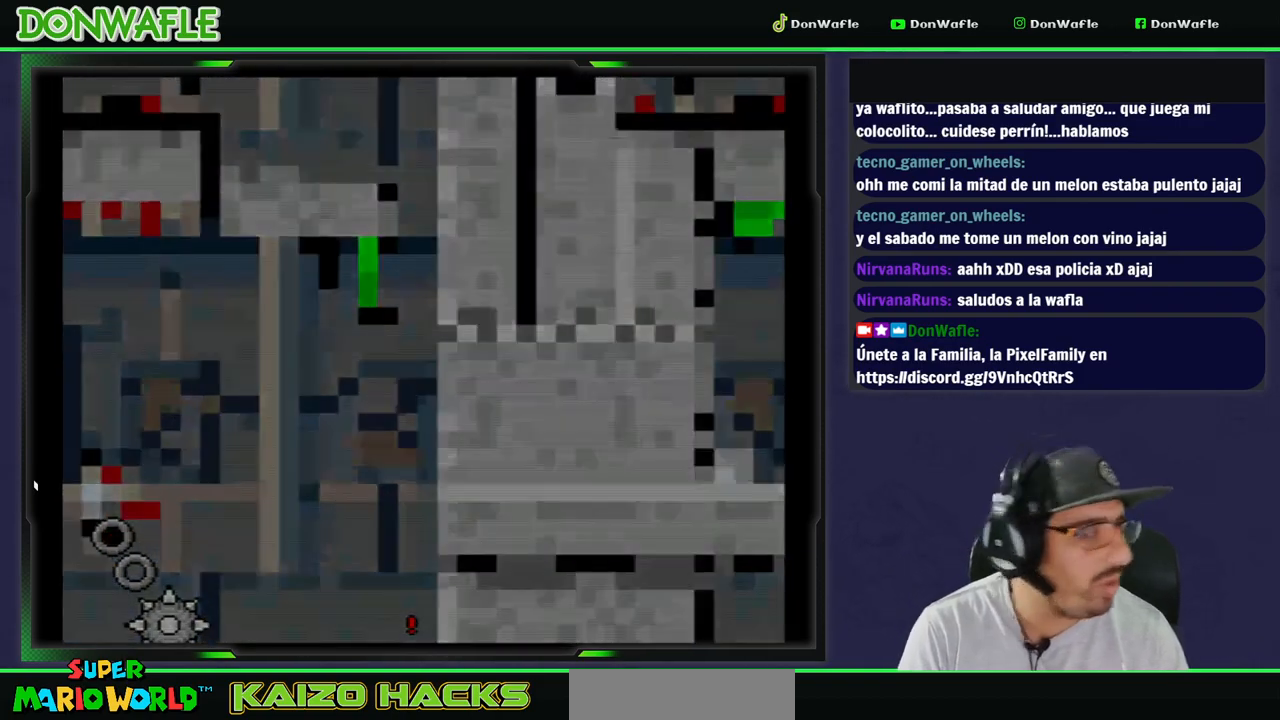
{"buttons": ["Y"], "events": [[67, "A", "down"], [150, "A", "up"], [383, "Y", "down"]]}
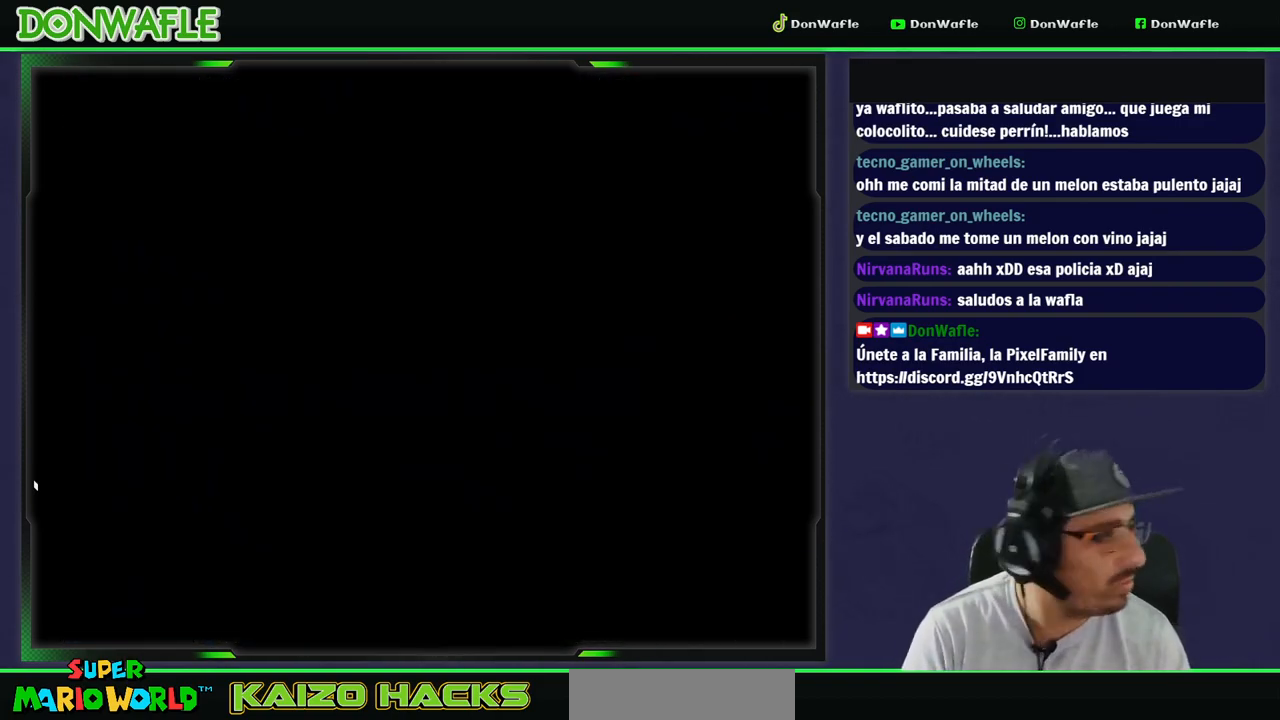
{"buttons": ["Y"], "events": []}
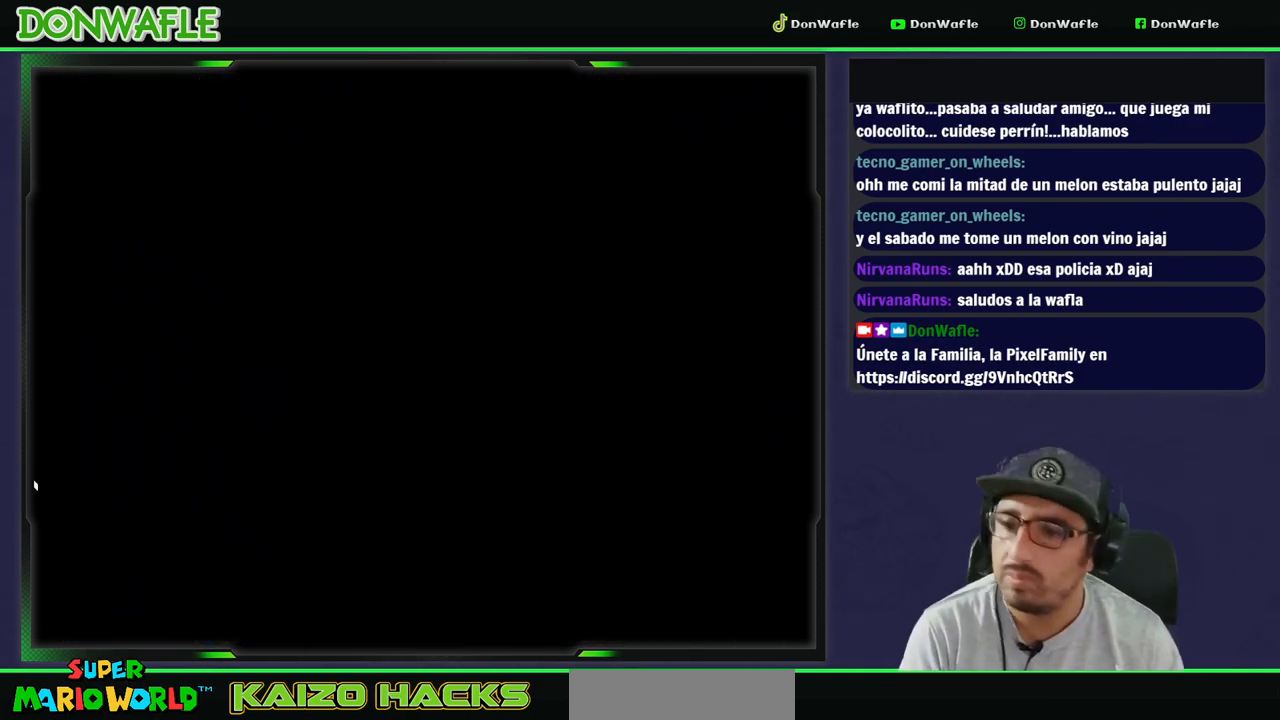
{"buttons": [], "events": [[450, "Y", "up"]]}
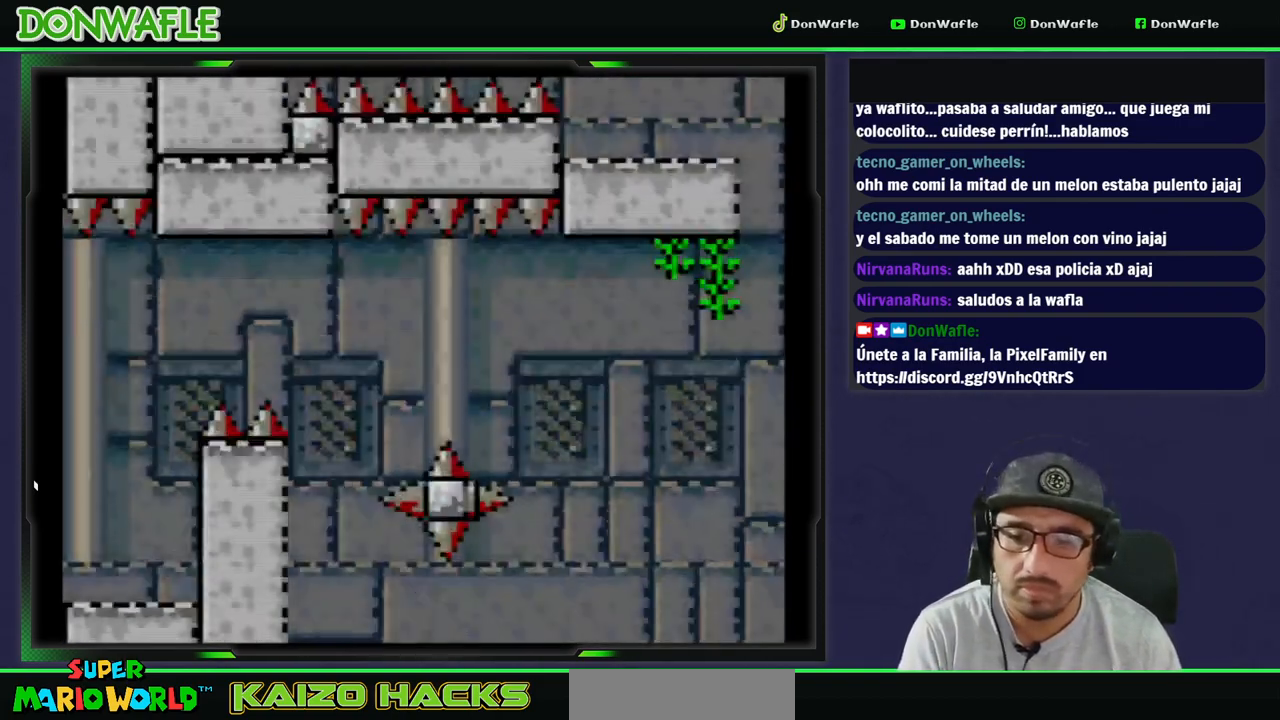
{"buttons": ["A", "X", "DPAD_LEFT"], "events": [[17, "X", "down"], [367, "A", "down"], [467, "DPAD_LEFT", "down"]]}
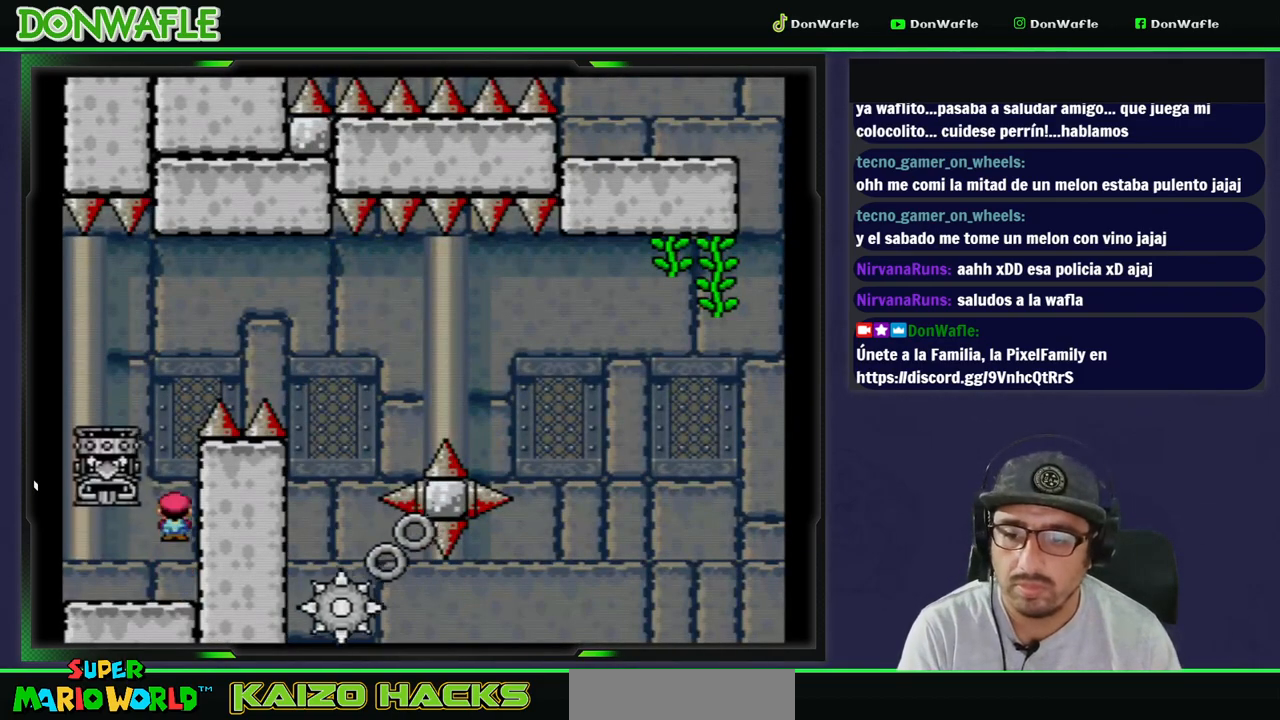
{"buttons": ["B", "Y", "DPAD_RIGHT"], "events": [[117, "A", "up"], [117, "X", "up"], [200, "B", "down"], [200, "Y", "down"], [267, "DPAD_LEFT", "up"], [283, "DPAD_RIGHT", "down"]]}
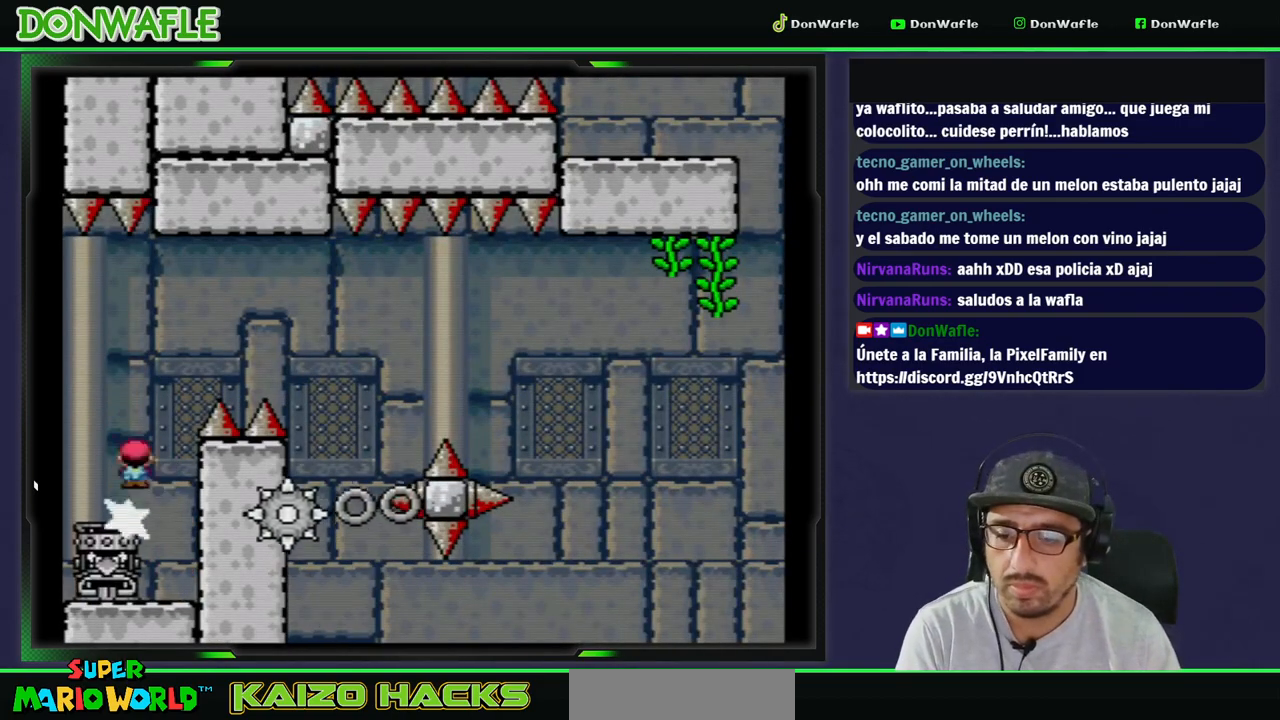
{"buttons": ["Y"], "events": [[450, "DPAD_RIGHT", "up"], [500, "B", "up"]]}
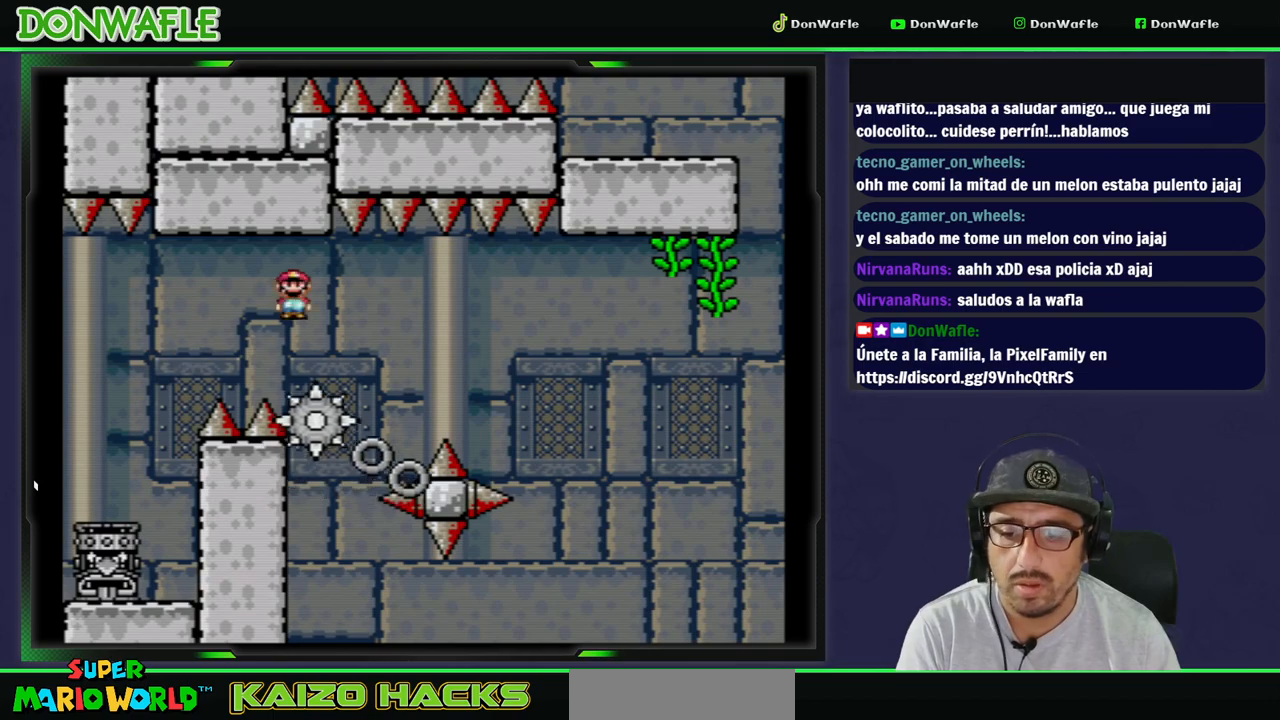
{"buttons": ["Y"], "events": [[117, "DPAD_LEFT", "down"], [217, "DPAD_LEFT", "up"], [333, "DPAD_RIGHT", "down"], [417, "DPAD_RIGHT", "up"]]}
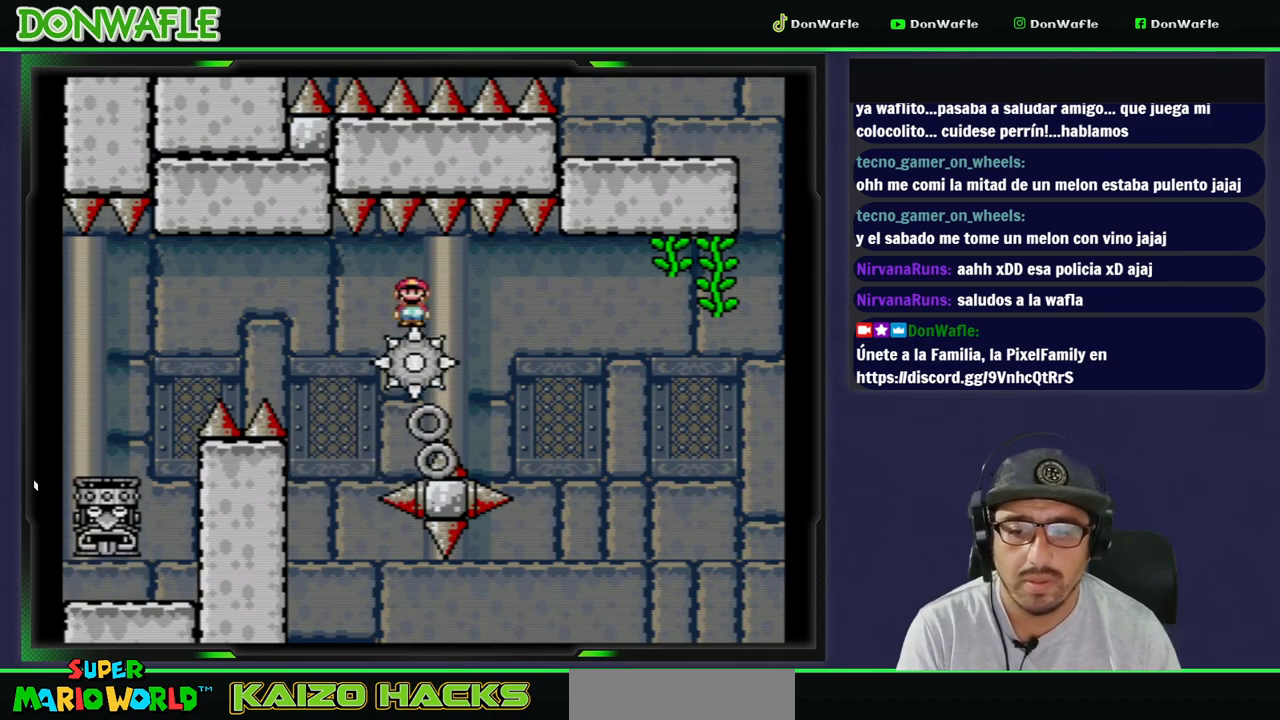
{"buttons": ["Y"], "events": []}
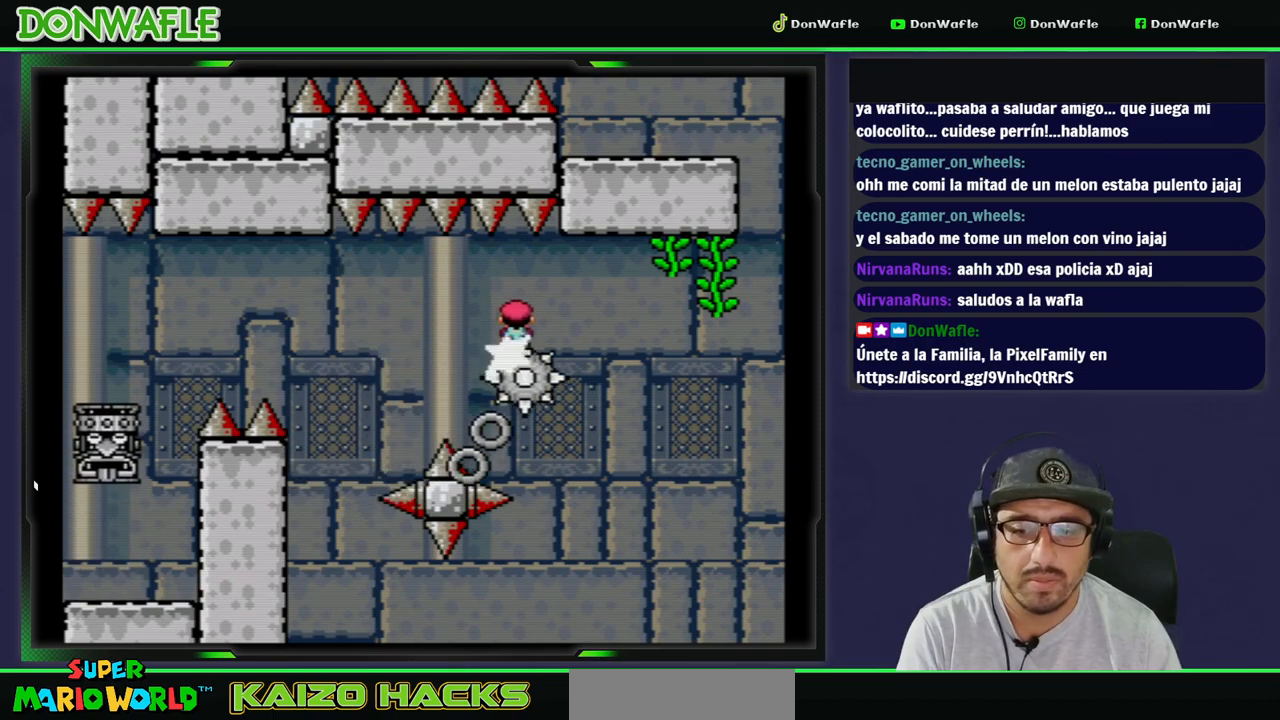
{"buttons": ["B", "Y", "DPAD_RIGHT"], "events": [[150, "B", "down"], [200, "DPAD_LEFT", "down"], [250, "DPAD_UP", "down"], [267, "DPAD_LEFT", "up"], [267, "DPAD_RIGHT", "down"], [267, "DPAD_UP", "up"]]}
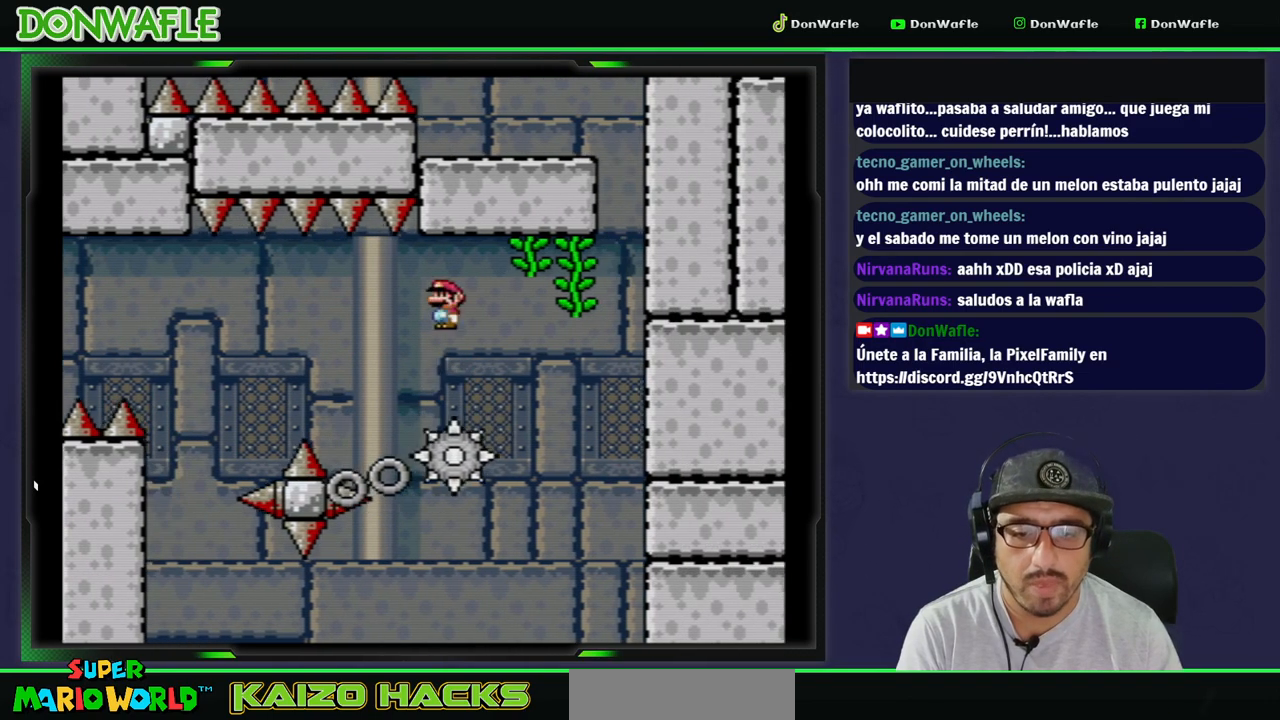
{"buttons": ["B", "Y", "DPAD_UP", "DPAD_RIGHT"], "events": [[300, "DPAD_UP", "down"]]}
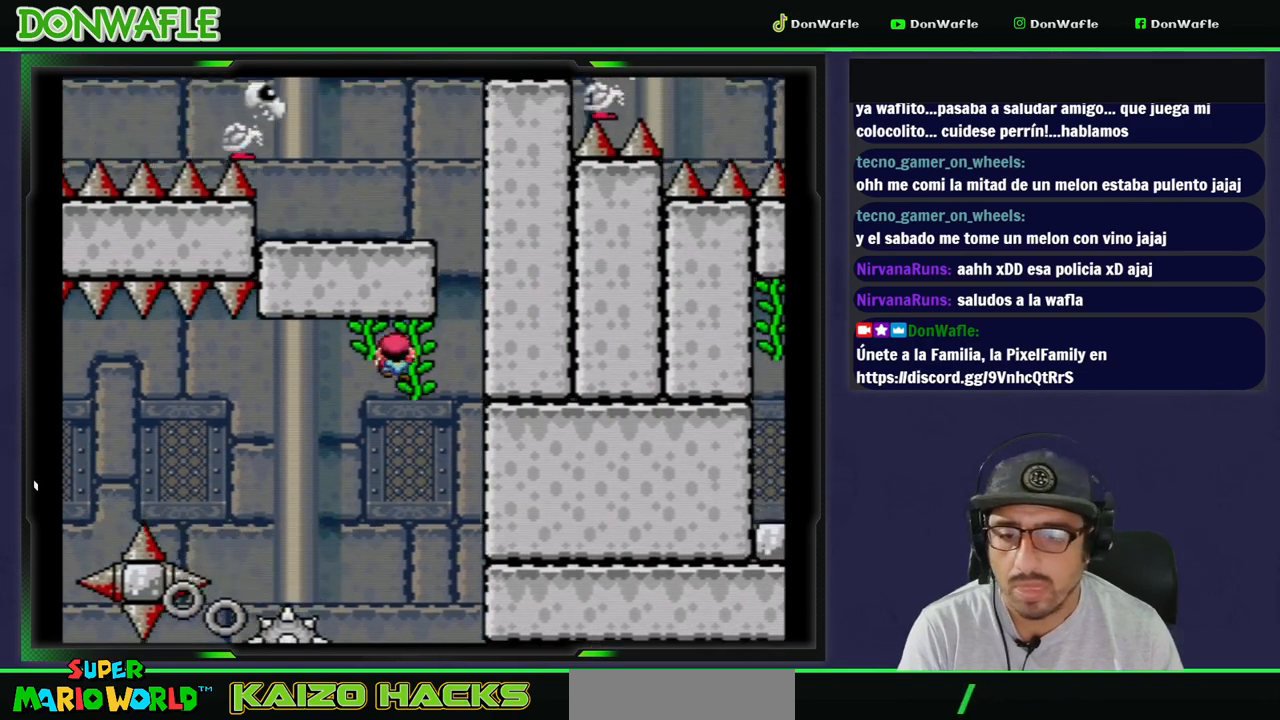
{"buttons": ["Y", "DPAD_DOWN"], "events": [[83, "B", "up"], [83, "DPAD_RIGHT", "up"], [117, "DPAD_UP", "up"], [250, "DPAD_RIGHT", "down"], [400, "DPAD_RIGHT", "up"], [483, "DPAD_DOWN", "down"]]}
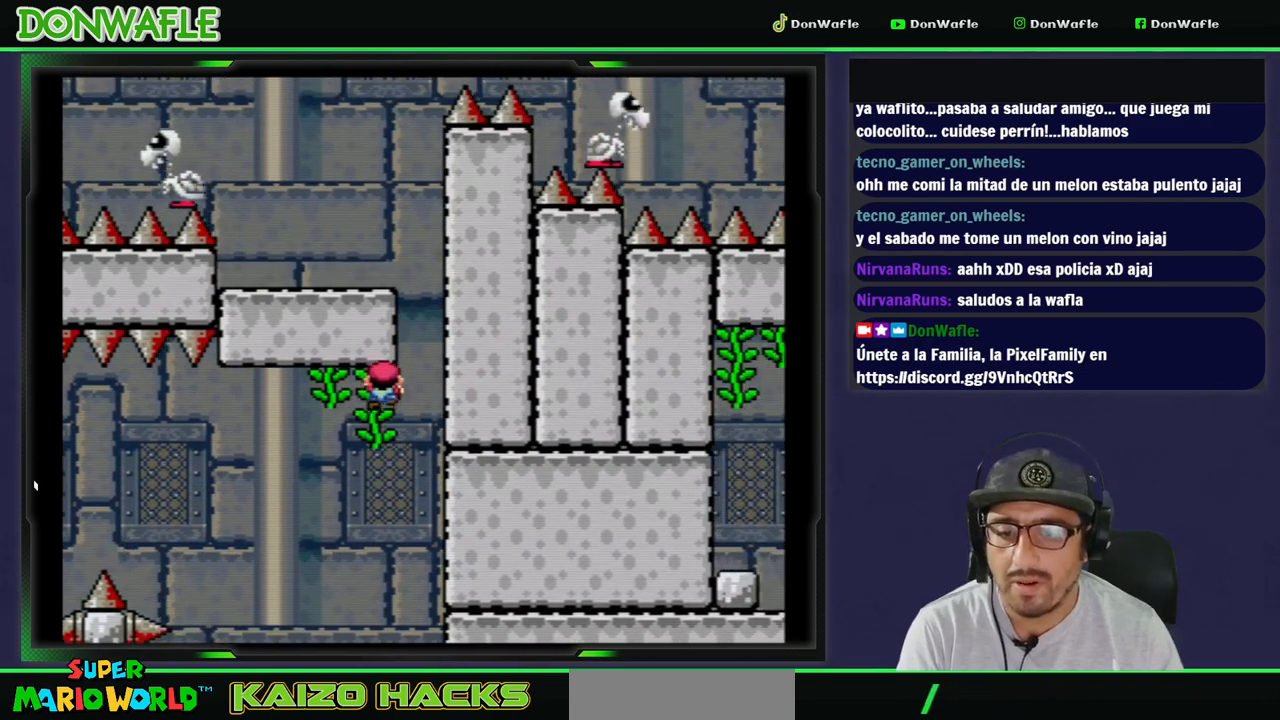
{"buttons": ["B", "Y", "DPAD_RIGHT"], "events": [[167, "DPAD_DOWN", "up"], [367, "DPAD_RIGHT", "down"], [483, "B", "down"]]}
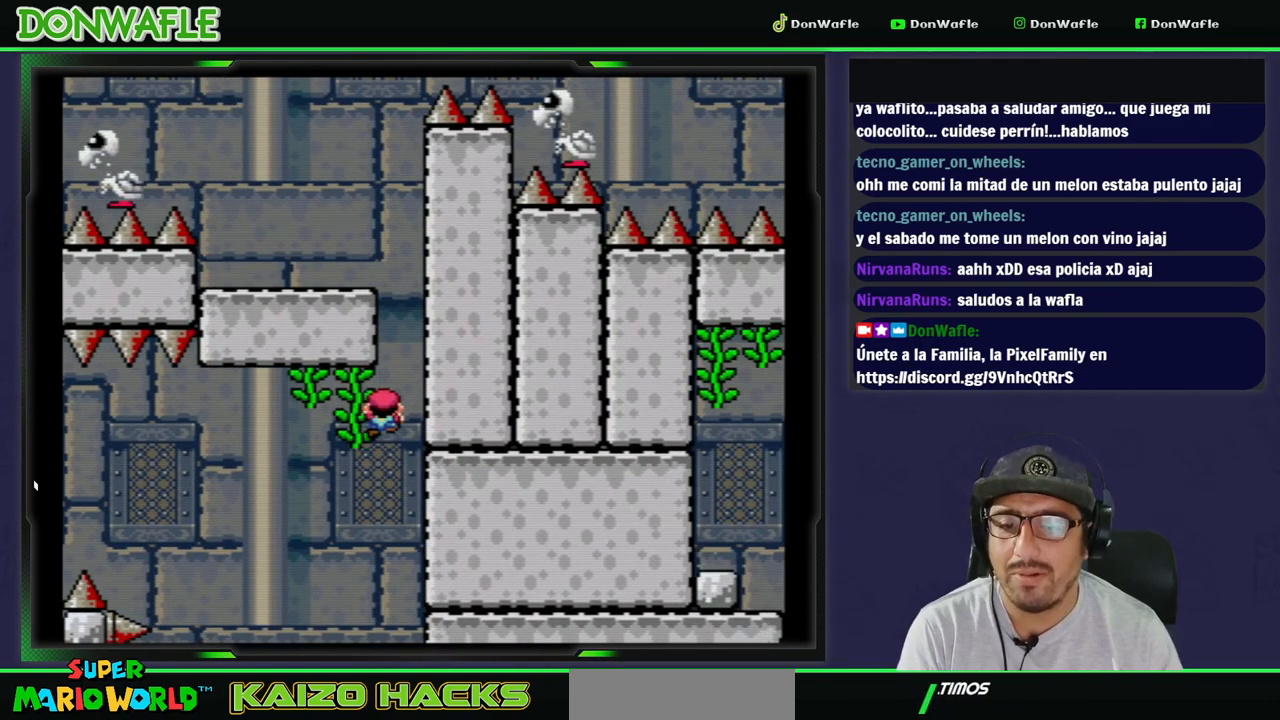
{"buttons": ["Y", "DPAD_LEFT"], "events": [[150, "DPAD_LEFT", "down"], [150, "DPAD_RIGHT", "up"], [467, "B", "up"]]}
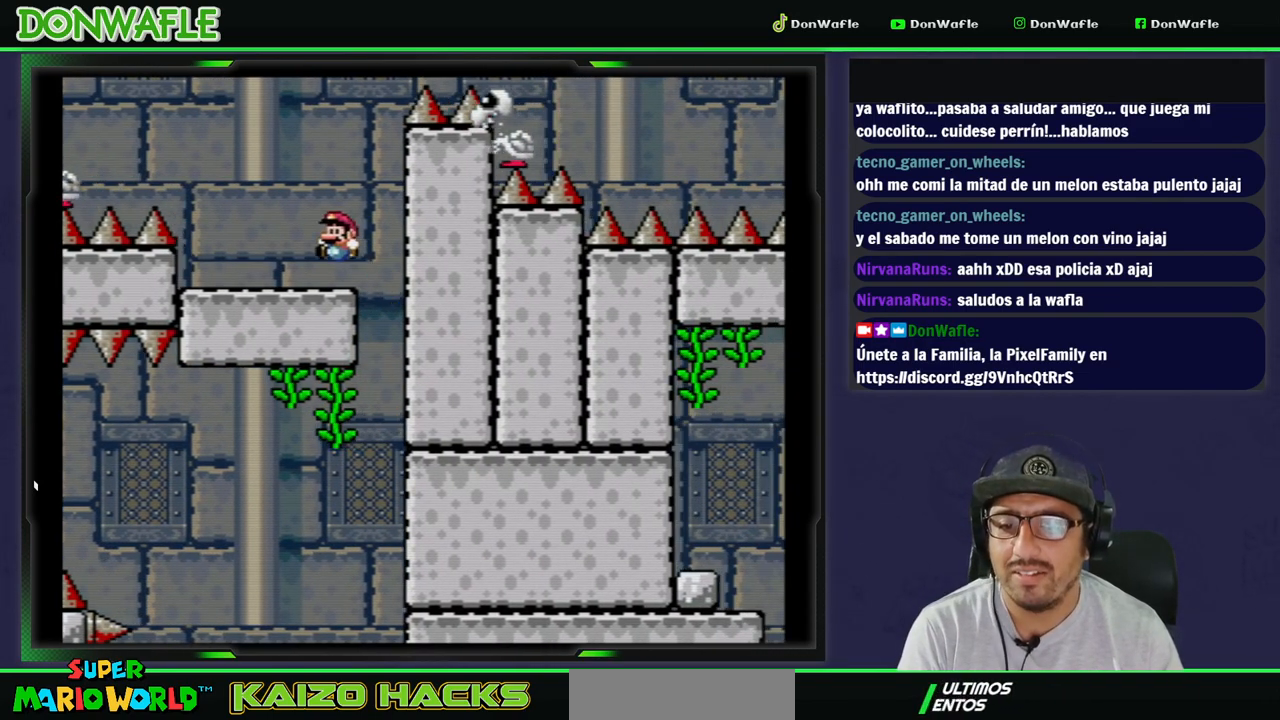
{"buttons": ["B", "Y", "DPAD_LEFT"], "events": [[200, "B", "down"]]}